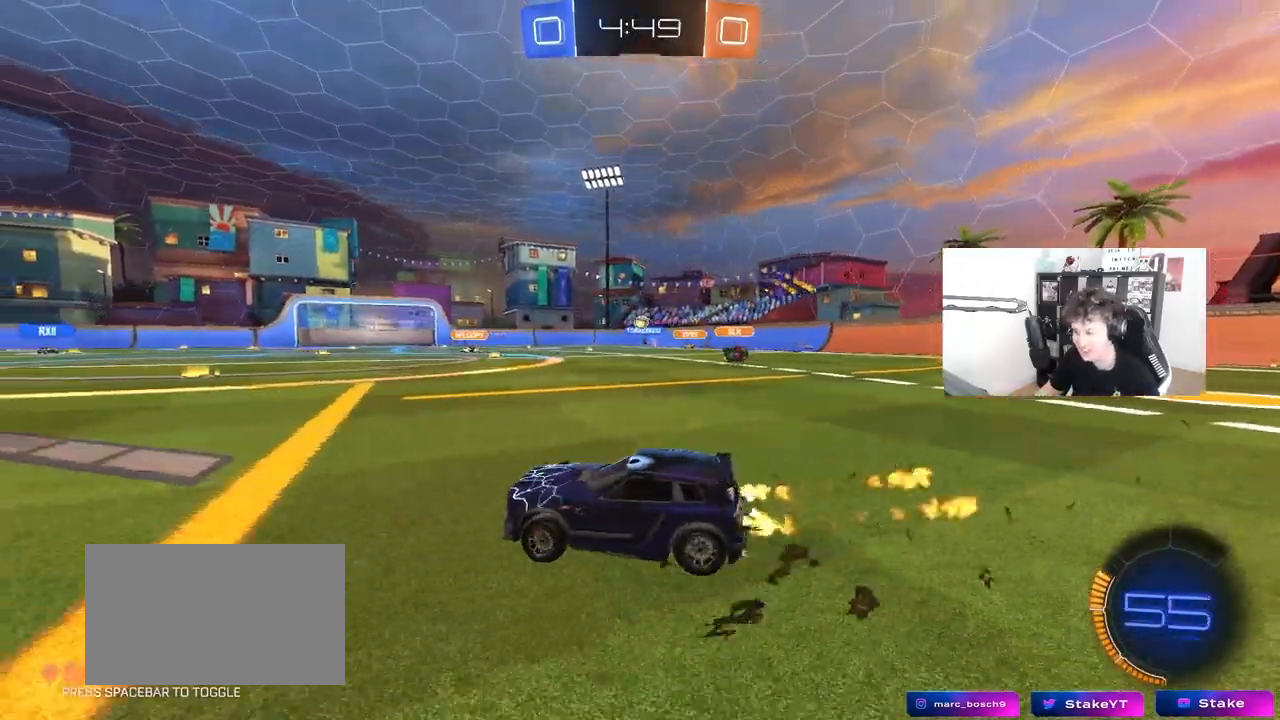
Gameplay with keyboard and mouse; each line is a JSON object with the keys and mouse buttons held at the frame after it. "events" lists presses ("down") and releases ("up") of "1", "2", "3", "4", "5", "a", "alt", "c", "caps_lock", "ctrl", "d", "e", "f", "g", "q", "r", "s", "shift", "space", "t", "tab", "v", "w", "x", "z", "mouse_left", "mouse_wheel" and "mouse_right" between this image and that frame as [ms after this image, input, new state], when the widget could be followed in between. "mouse_left", "mouse_wheel", "mouse_right" = the "left", "wheel", "right" buttons of the "mouse" list. No other keys are recorded. "wheel" means that the mouse wheel is clicked or scrolled. "mouse_move" is the direction in which the mouse moves at that frame (one of eight, or "still"), when it could be read.
{"keys": ["d", "s", "shift"], "mouse": ["left", "right"], "mouse_move": "down-left", "events": [[250, "mouse_right", "down"], [250, "shift", "down"], [333, "mouse_right", "up"], [383, "mouse_right", "down"], [383, "w", "up"], [433, "s", "down"]]}
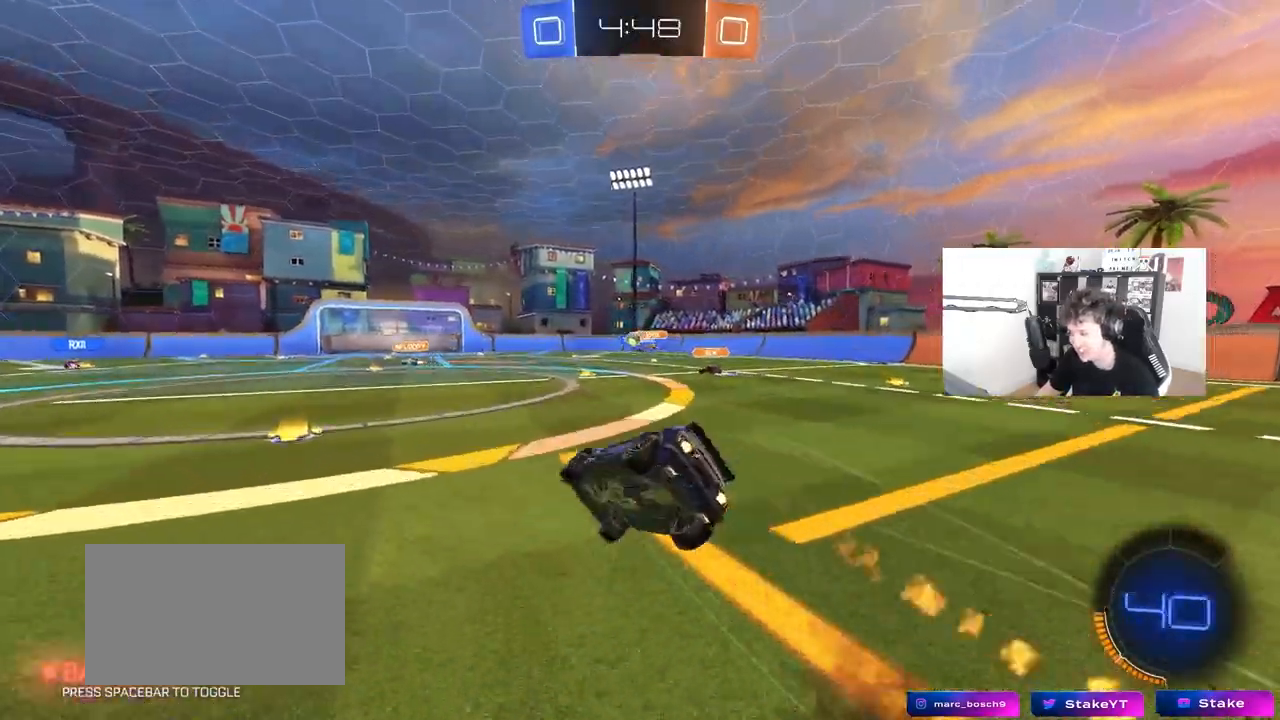
{"keys": ["d", "s", "shift"], "mouse": [], "mouse_move": "still", "events": [[67, "mouse_right", "up"], [267, "s", "up"], [350, "s", "down"], [450, "mouse_left", "up"]]}
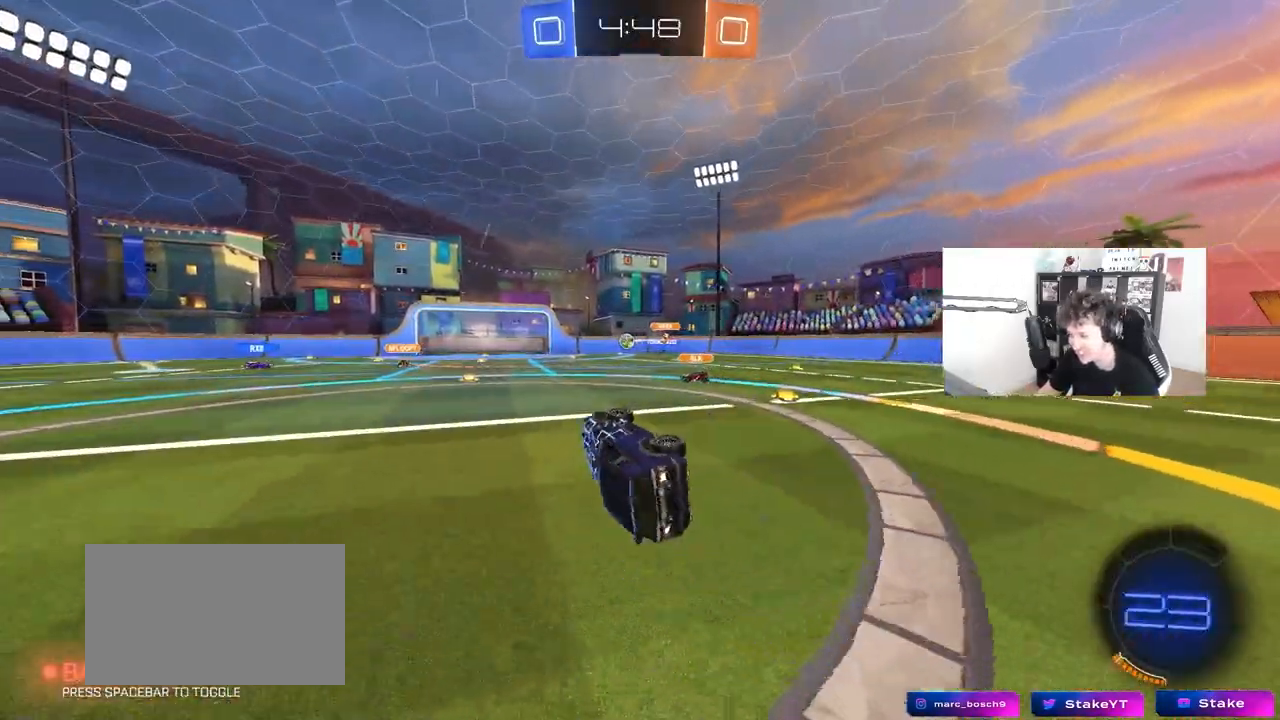
{"keys": ["d", "w"], "mouse": [], "mouse_move": "still", "events": [[83, "d", "up"], [83, "s", "up"], [83, "shift", "up"], [367, "w", "down"], [467, "d", "down"]]}
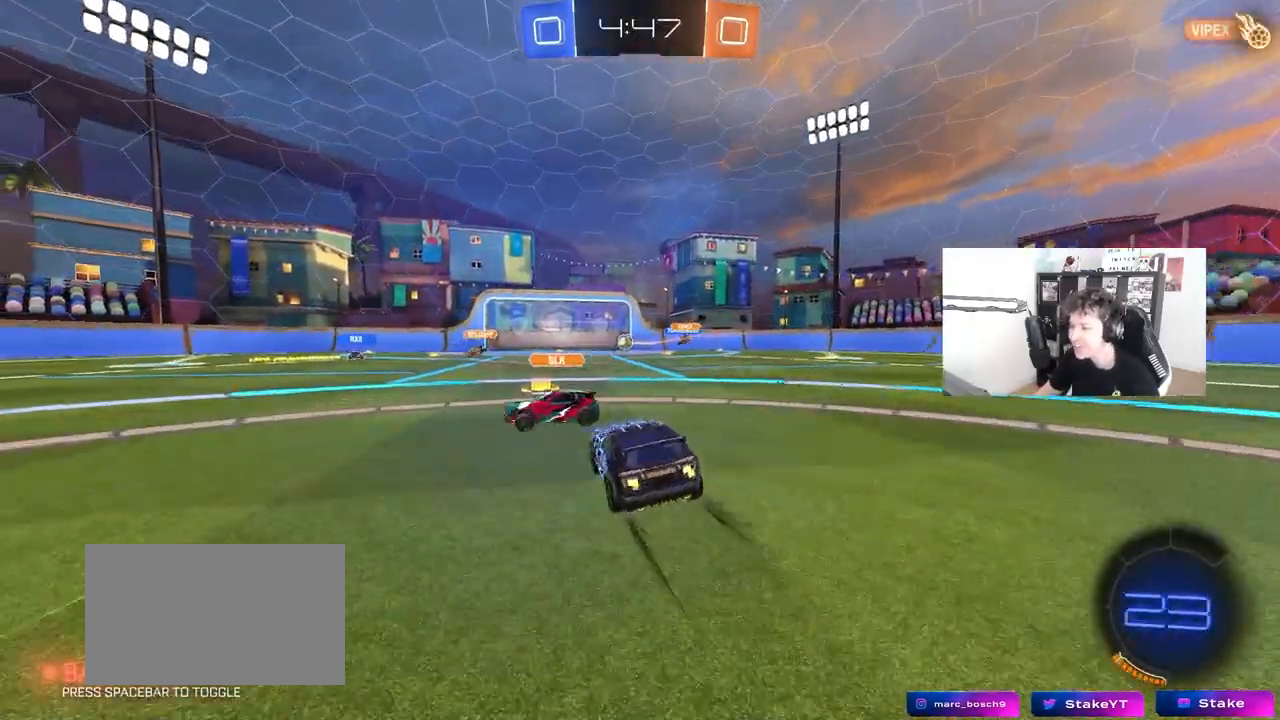
{"keys": ["a", "s", "shift"], "mouse": [], "mouse_move": "still", "events": [[100, "d", "up"], [100, "mouse_right", "down"], [200, "a", "down"], [200, "mouse_right", "up"], [200, "shift", "down"], [250, "mouse_right", "down"], [300, "w", "up"], [333, "s", "down"], [483, "mouse_right", "up"]]}
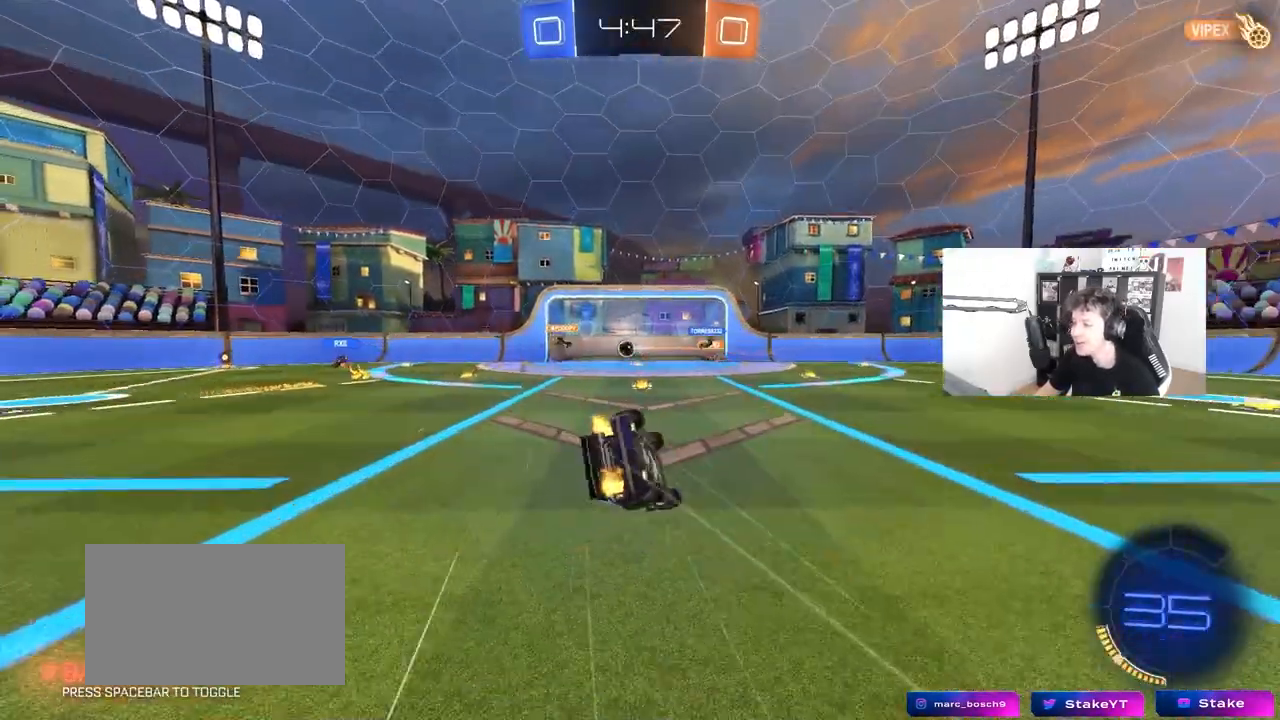
{"keys": ["a", "shift"], "mouse": [], "mouse_move": "still", "events": [[167, "s", "up"], [300, "s", "down"], [450, "s", "up"]]}
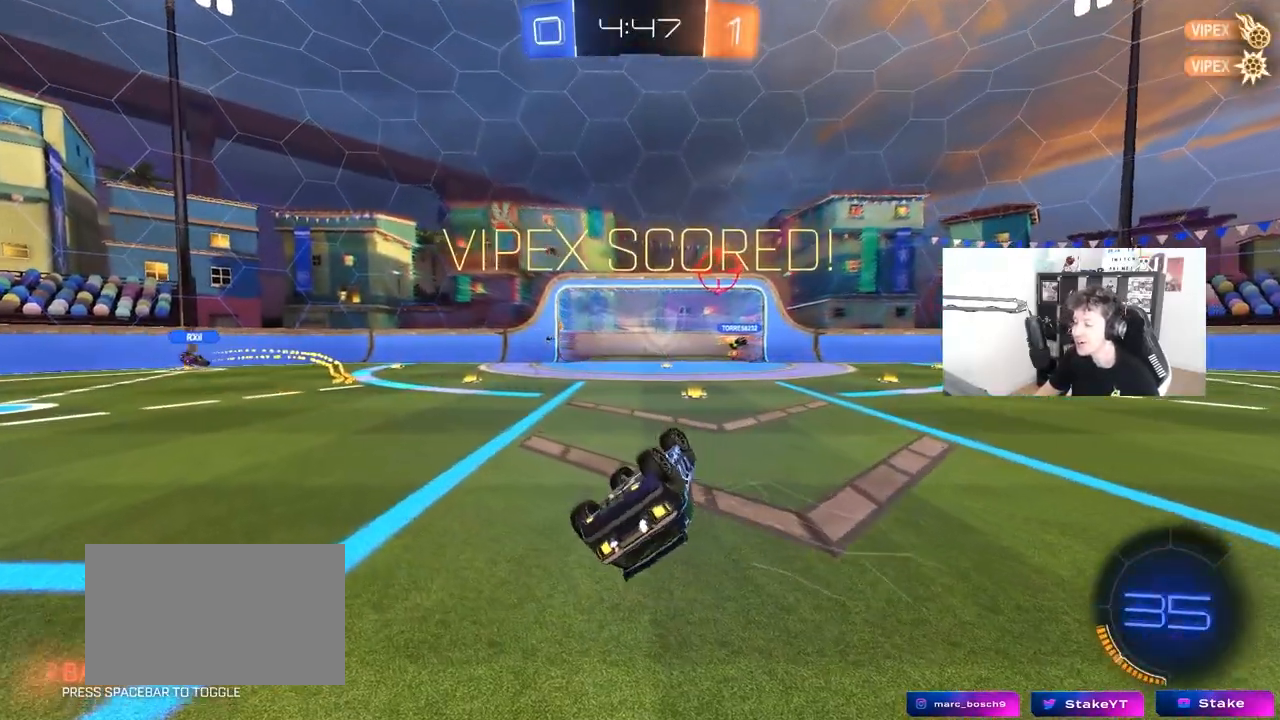
{"keys": ["a", "s", "shift"], "mouse": ["left"], "mouse_move": "still", "events": [[367, "s", "down"], [417, "mouse_left", "down"]]}
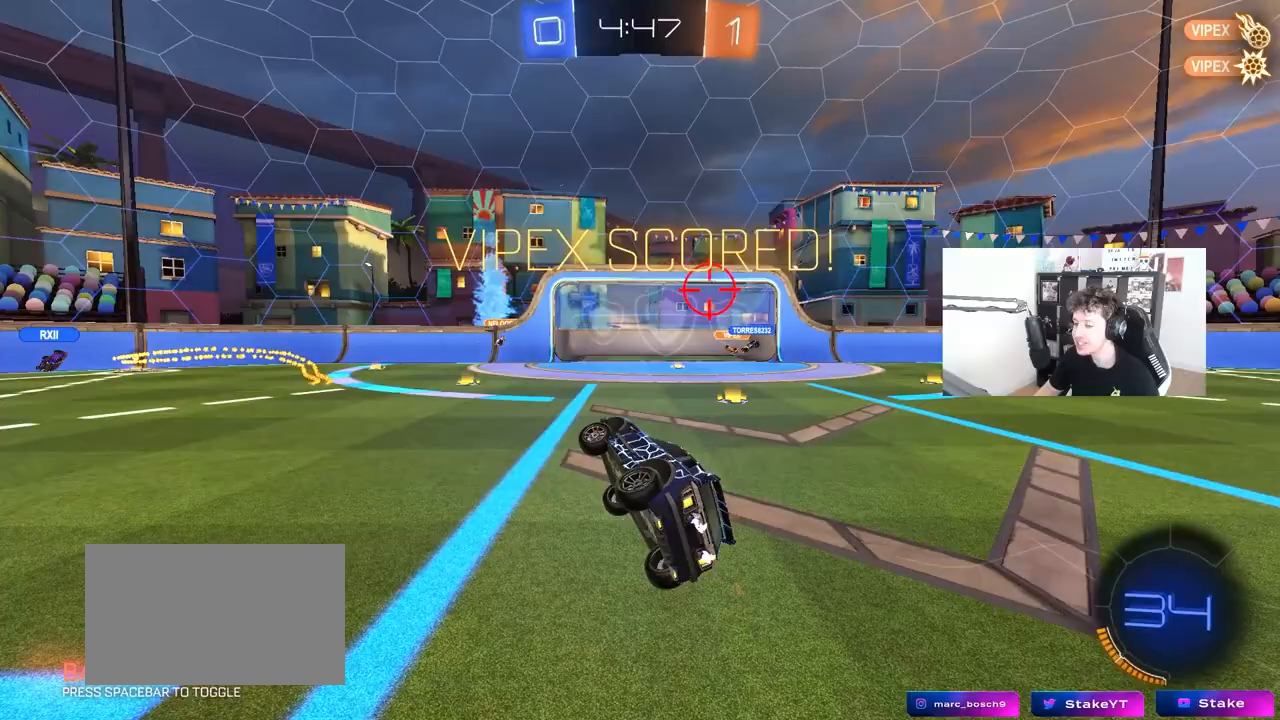
{"keys": ["d", "w"], "mouse": ["left"], "mouse_move": "still", "events": [[17, "shift", "up"], [100, "a", "up"], [100, "s", "up"], [300, "a", "down"], [333, "w", "down"], [383, "a", "up"], [433, "d", "down"]]}
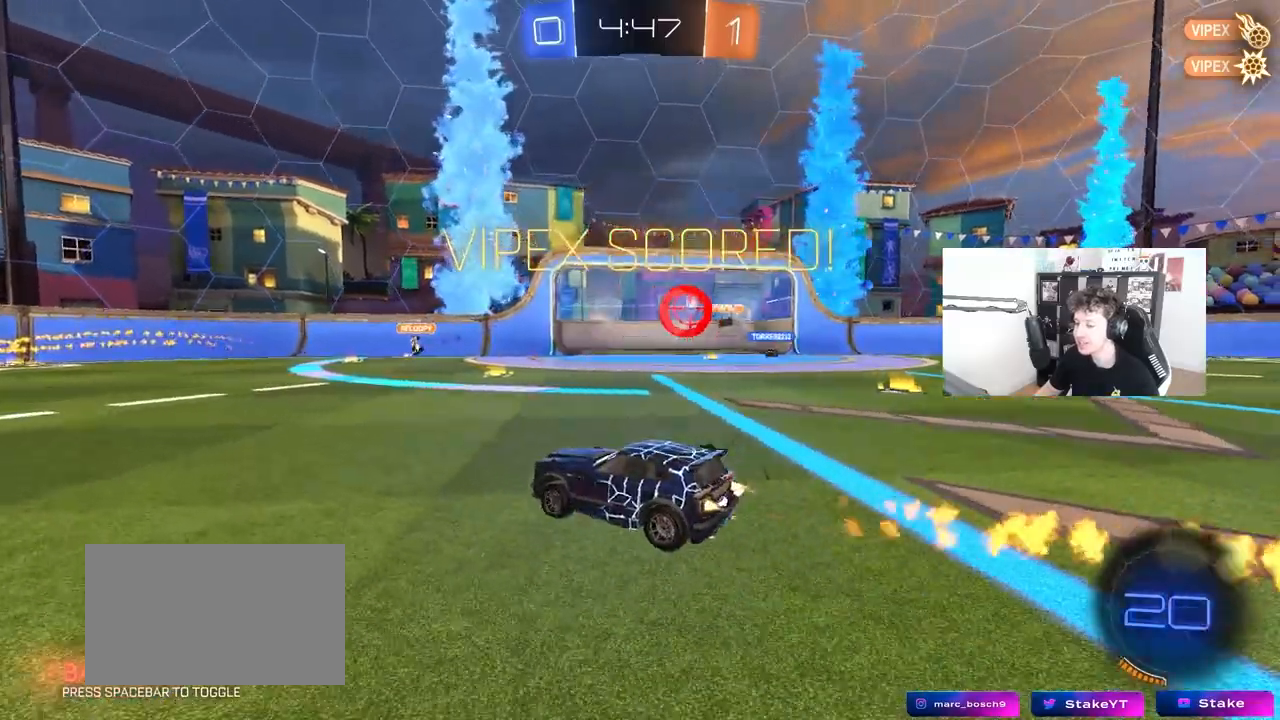
{"keys": ["a", "s", "shift", "space"], "mouse": [], "mouse_move": "still", "events": [[67, "mouse_right", "down"], [167, "a", "down"], [167, "d", "up"], [167, "mouse_right", "up"], [167, "shift", "down"], [217, "mouse_right", "down"], [267, "s", "down"], [267, "w", "up"], [350, "mouse_left", "up"], [350, "space", "down"], [400, "mouse_right", "up"]]}
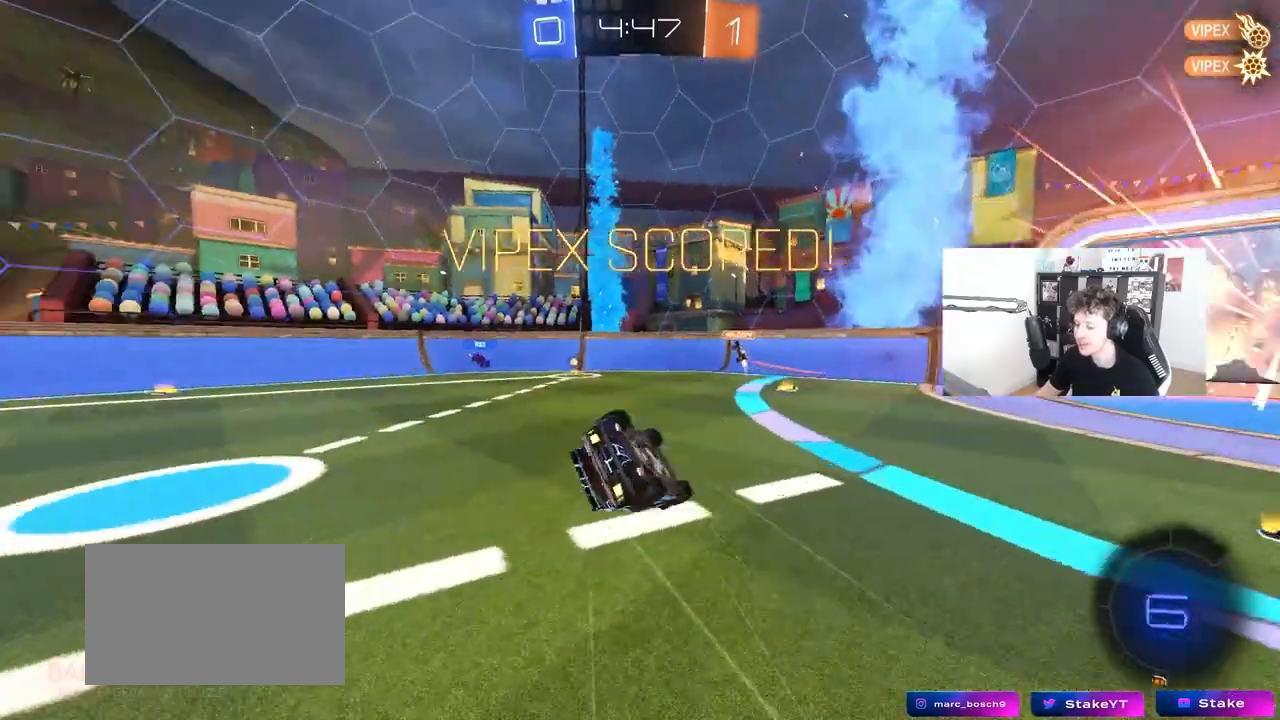
{"keys": ["a", "s", "shift"], "mouse": ["left"], "mouse_move": "still", "events": [[33, "space", "up"], [133, "s", "up"], [283, "s", "down"], [417, "mouse_left", "down"]]}
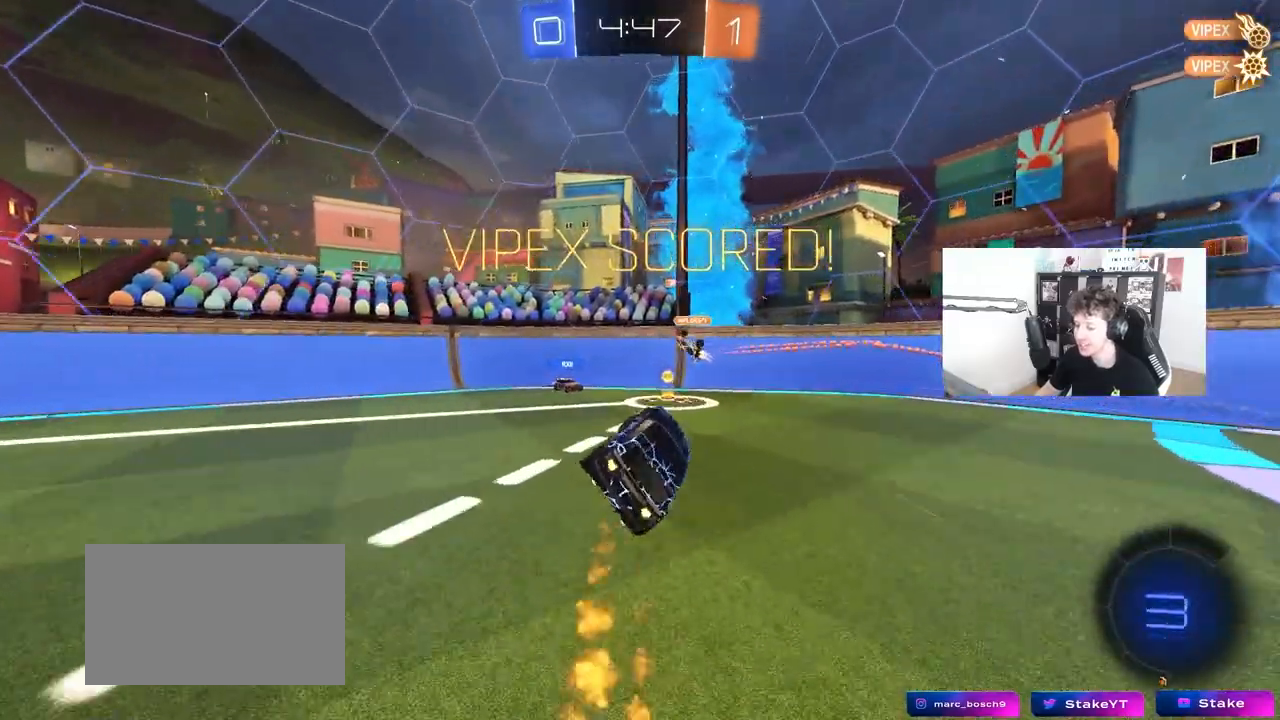
{"keys": [], "mouse": [], "mouse_move": "still", "events": [[17, "shift", "up"], [50, "a", "up"], [50, "s", "up"], [100, "d", "down"], [100, "mouse_left", "up"], [200, "w", "down"], [383, "d", "up"], [433, "w", "up"]]}
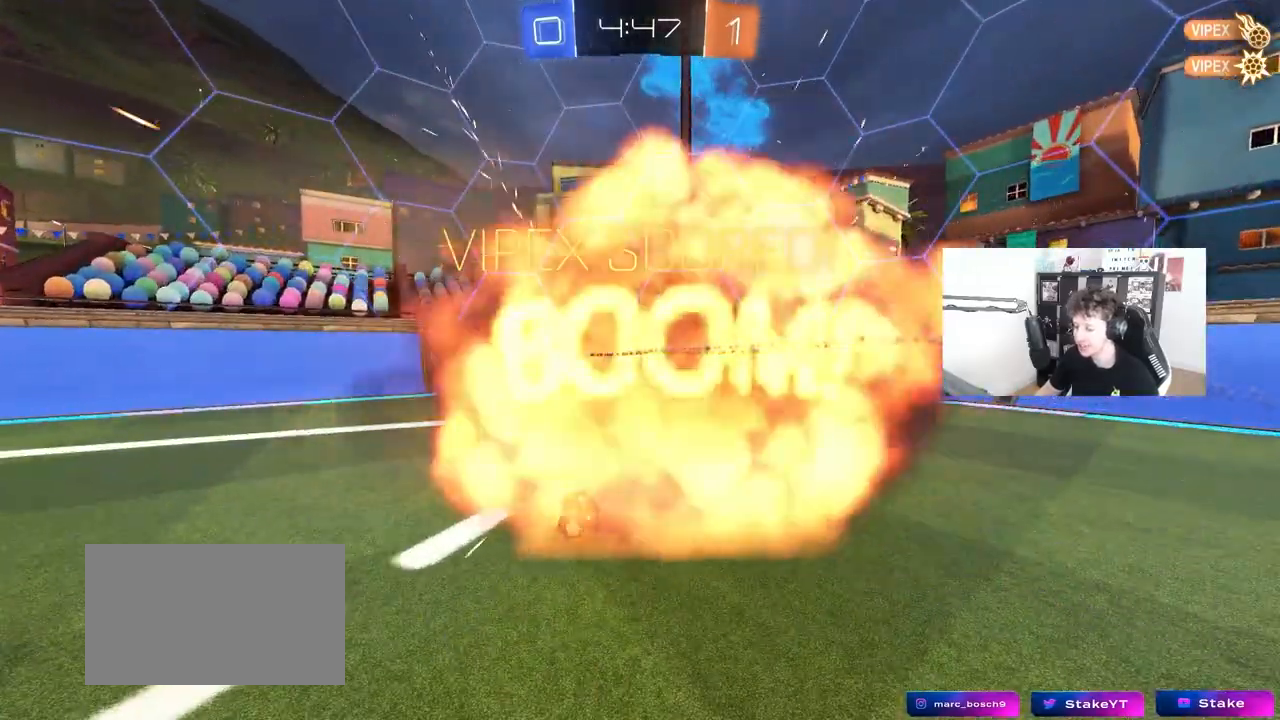
{"keys": [], "mouse": [], "mouse_move": "still", "events": []}
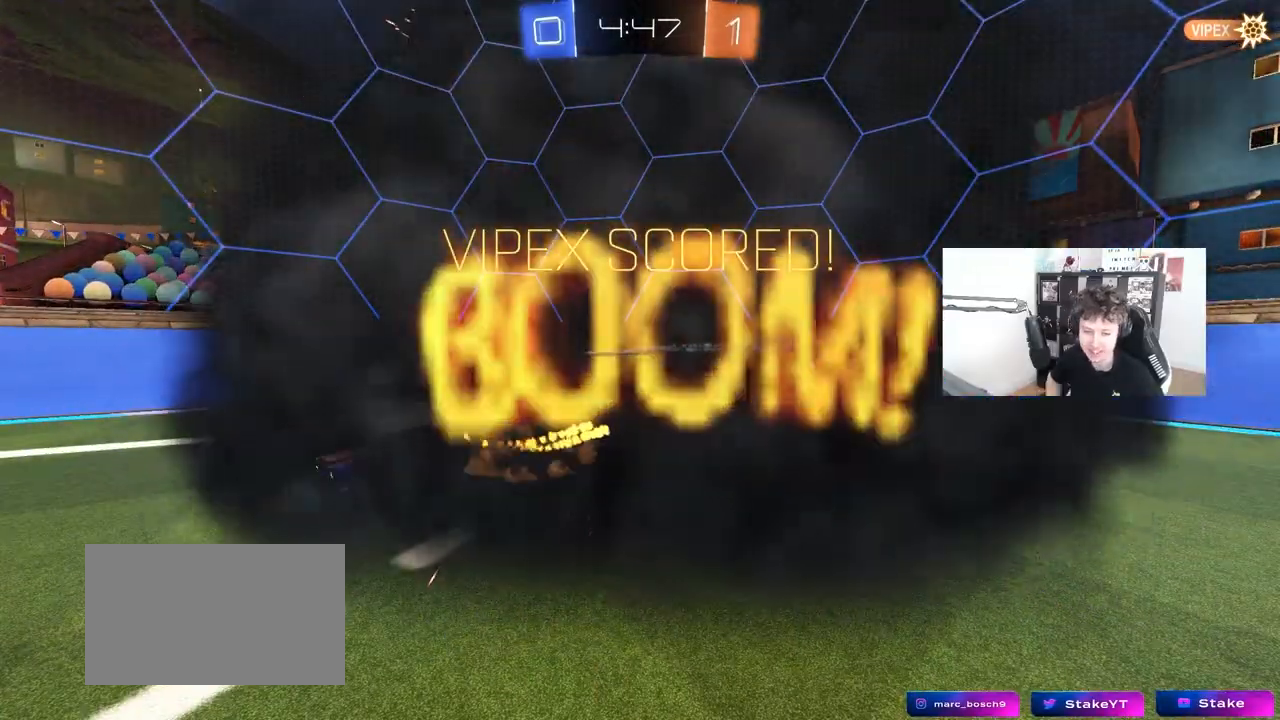
{"keys": [], "mouse": [], "mouse_move": "still", "events": []}
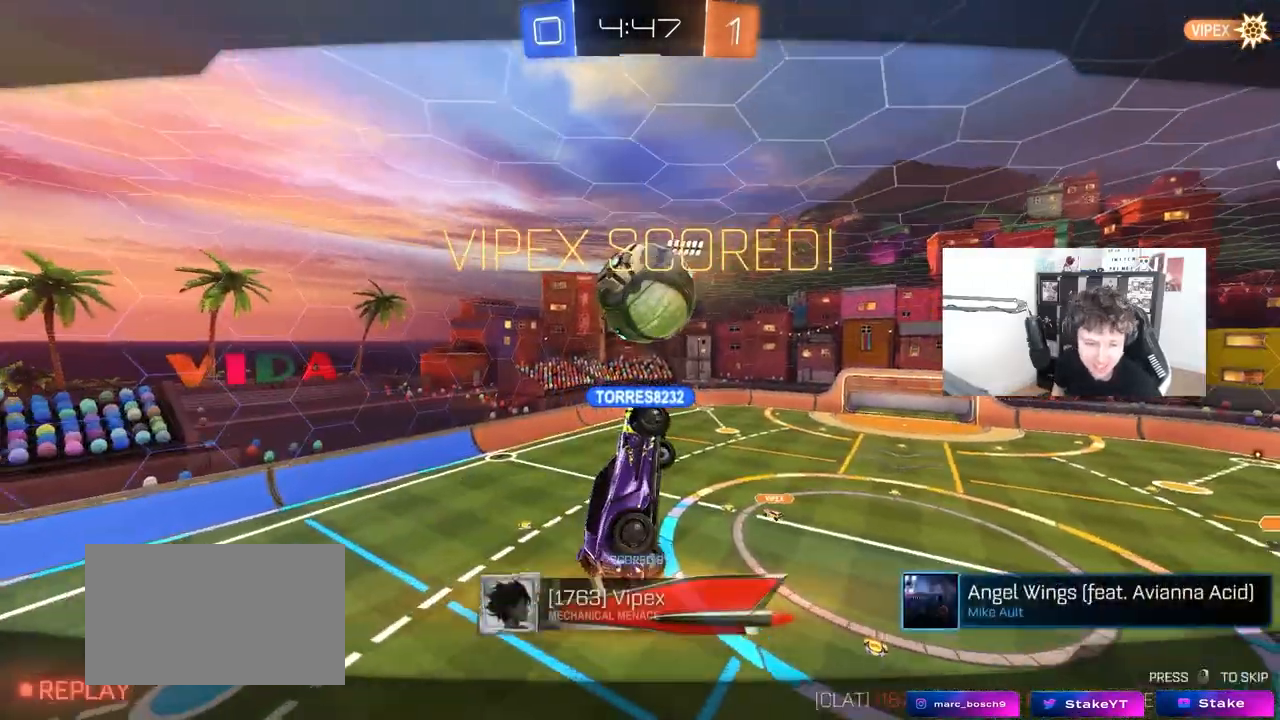
{"keys": [], "mouse": [], "mouse_move": "still", "events": []}
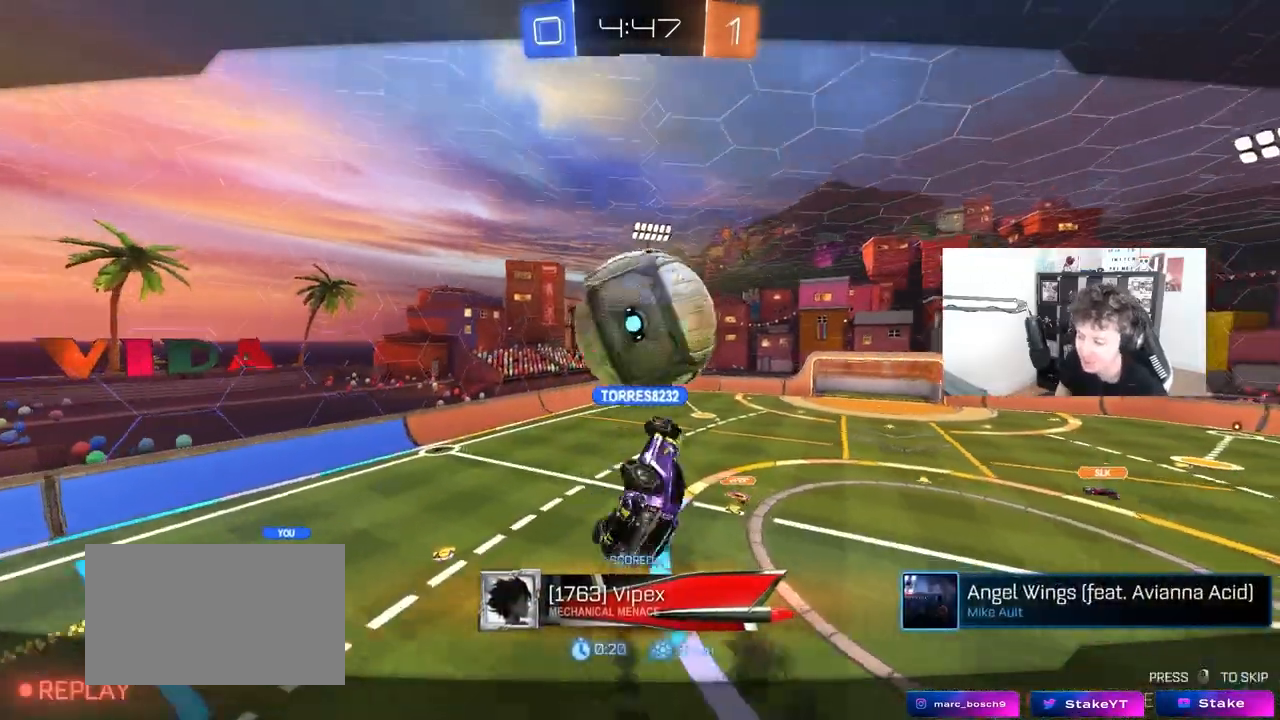
{"keys": [], "mouse": [], "mouse_move": "still", "events": []}
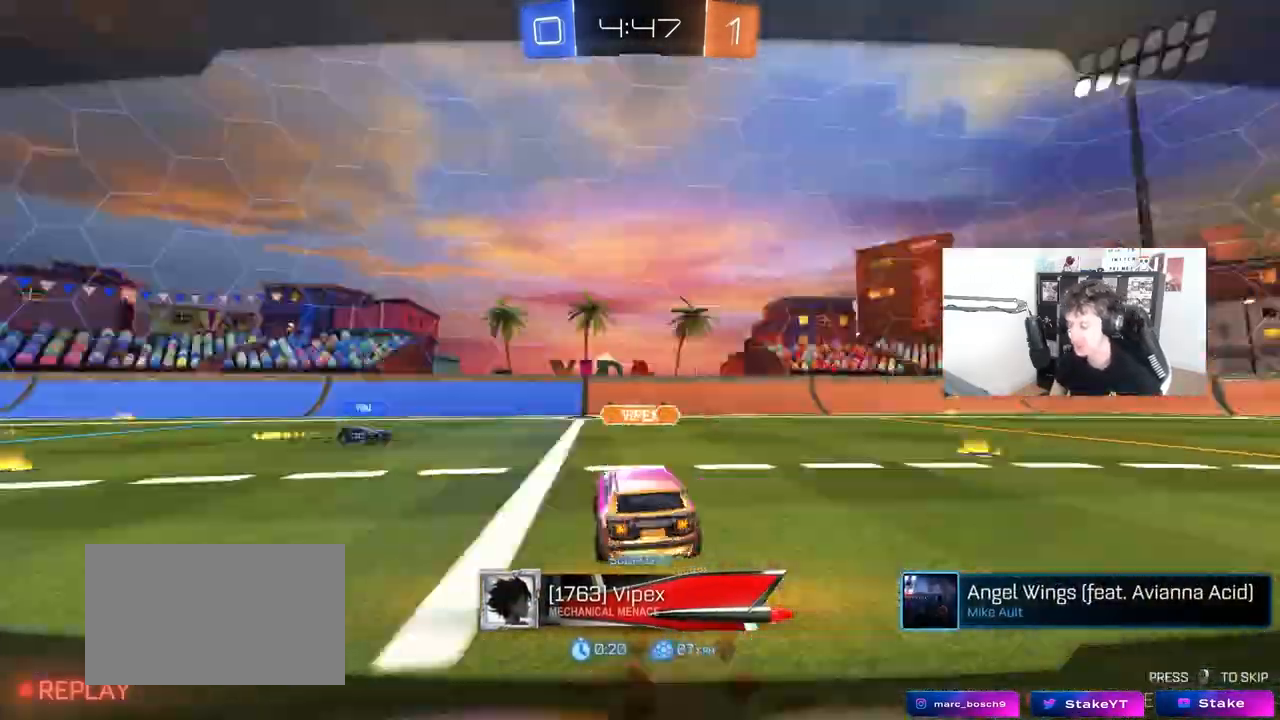
{"keys": [], "mouse": [], "mouse_move": "still", "events": []}
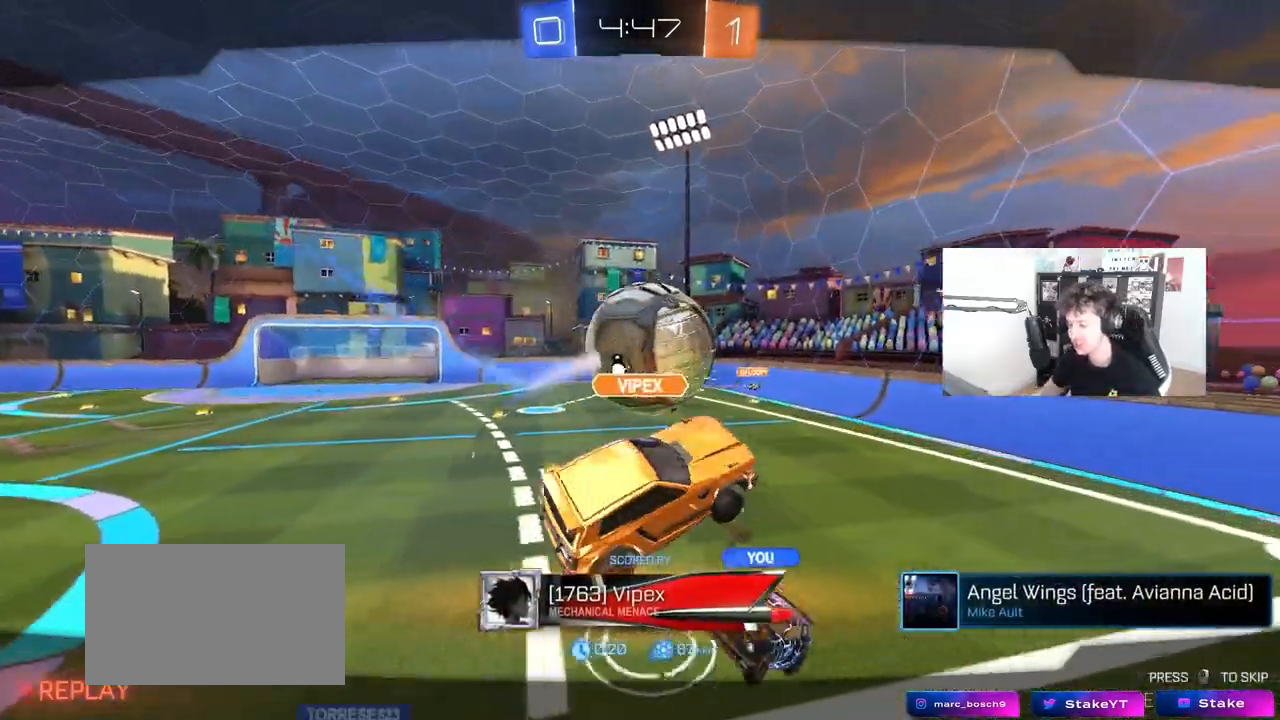
{"keys": [], "mouse": [], "mouse_move": "up", "events": []}
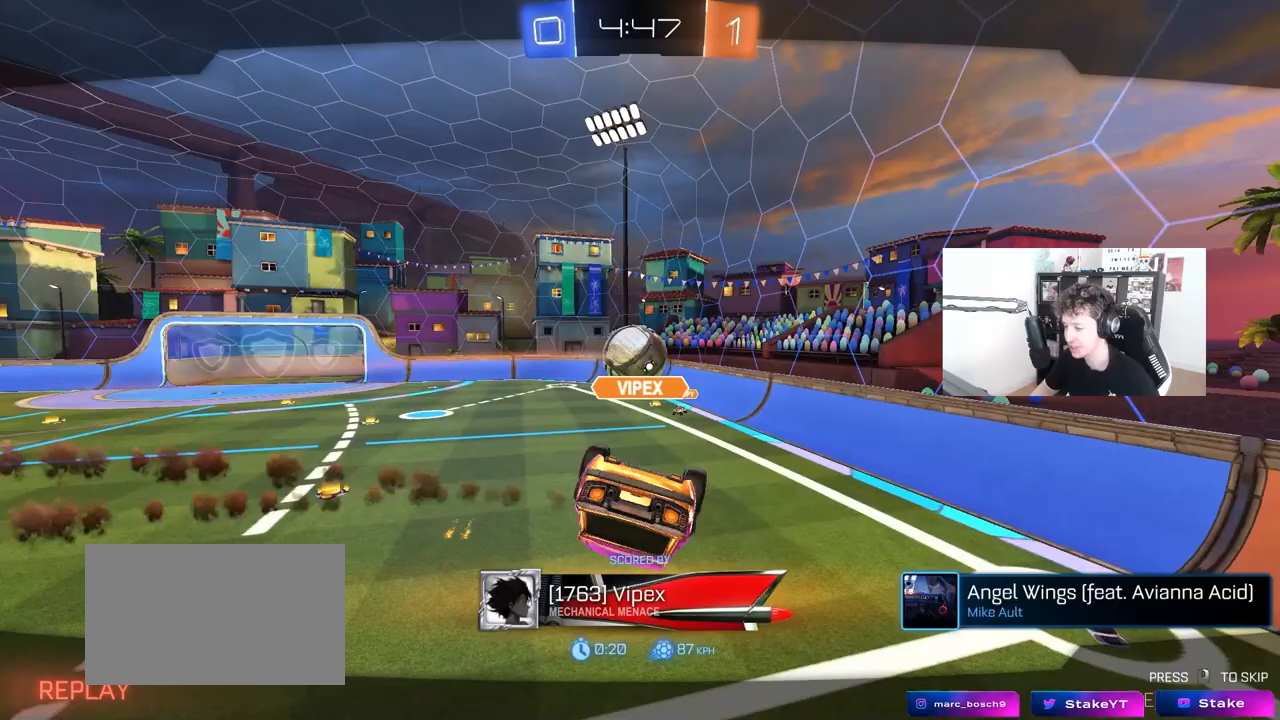
{"keys": [], "mouse": ["right"], "mouse_move": "down-left", "events": [[217, "mouse_right", "down"], [317, "mouse_right", "up"], [350, "mouse_right", "down"]]}
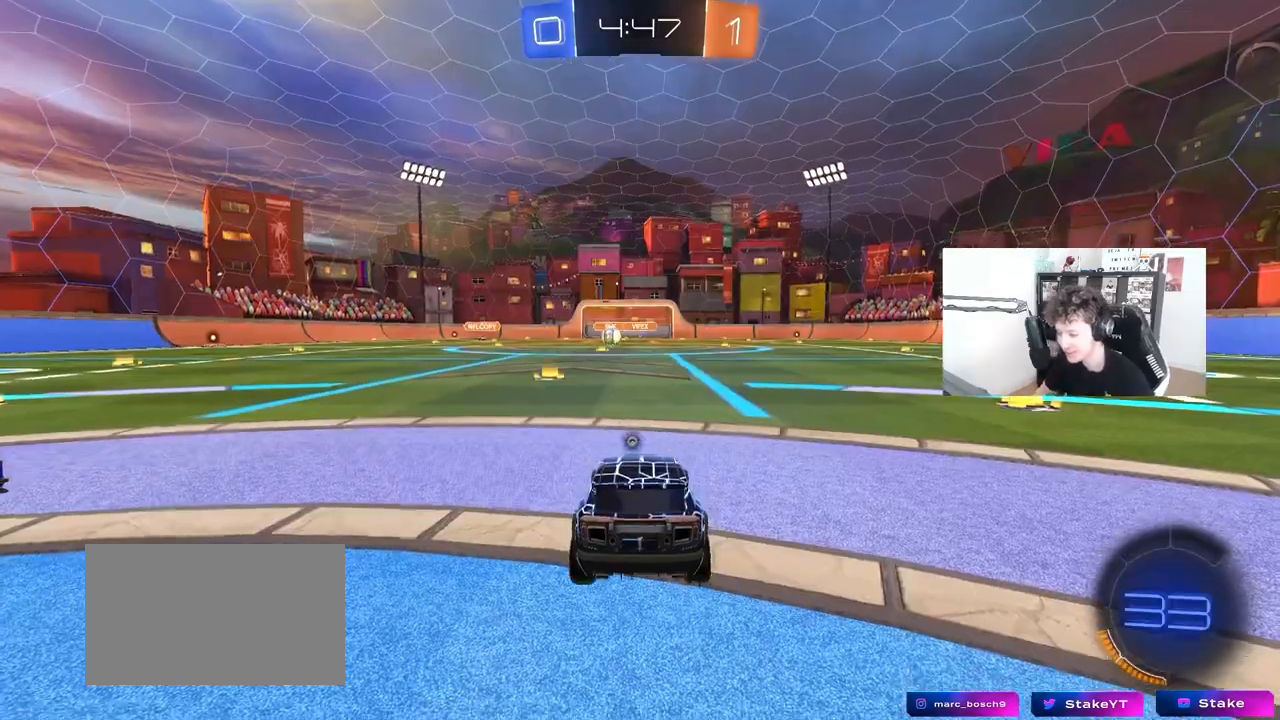
{"keys": [], "mouse": [], "mouse_move": "still", "events": [[50, "mouse_right", "up"], [83, "mouse_right", "down"], [233, "mouse_right", "up"]]}
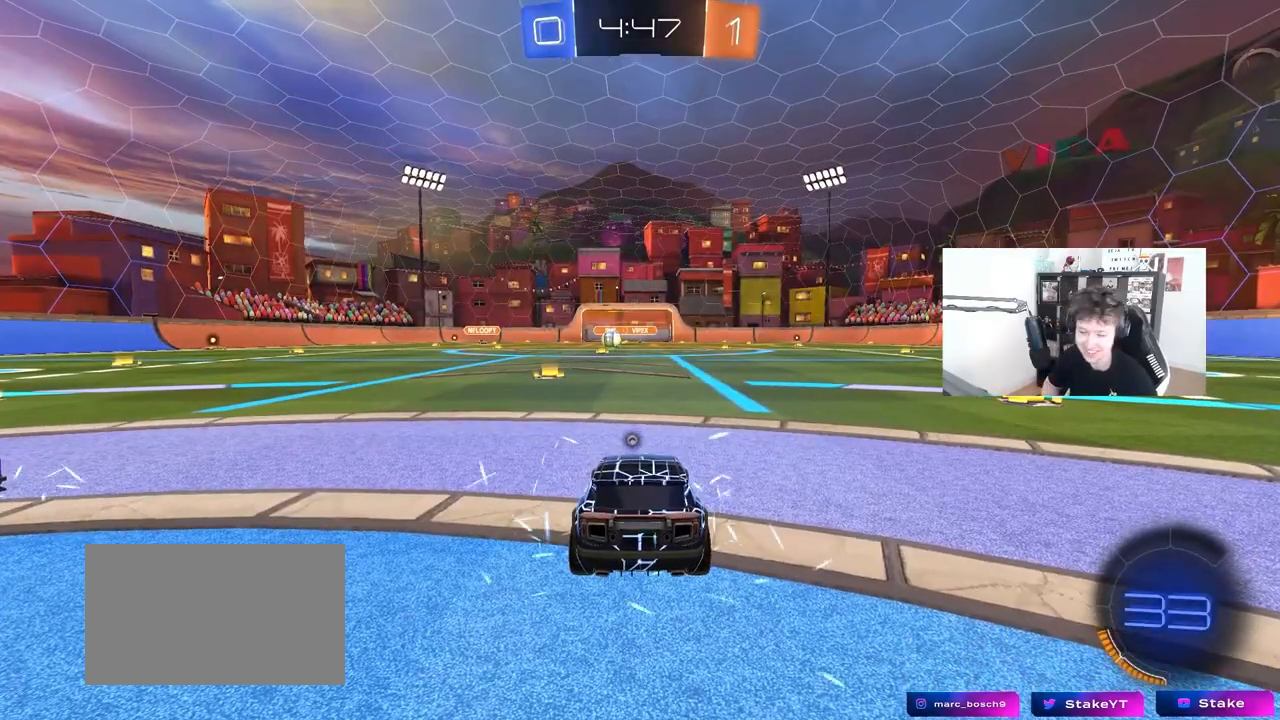
{"keys": [], "mouse": [], "mouse_move": "still", "events": []}
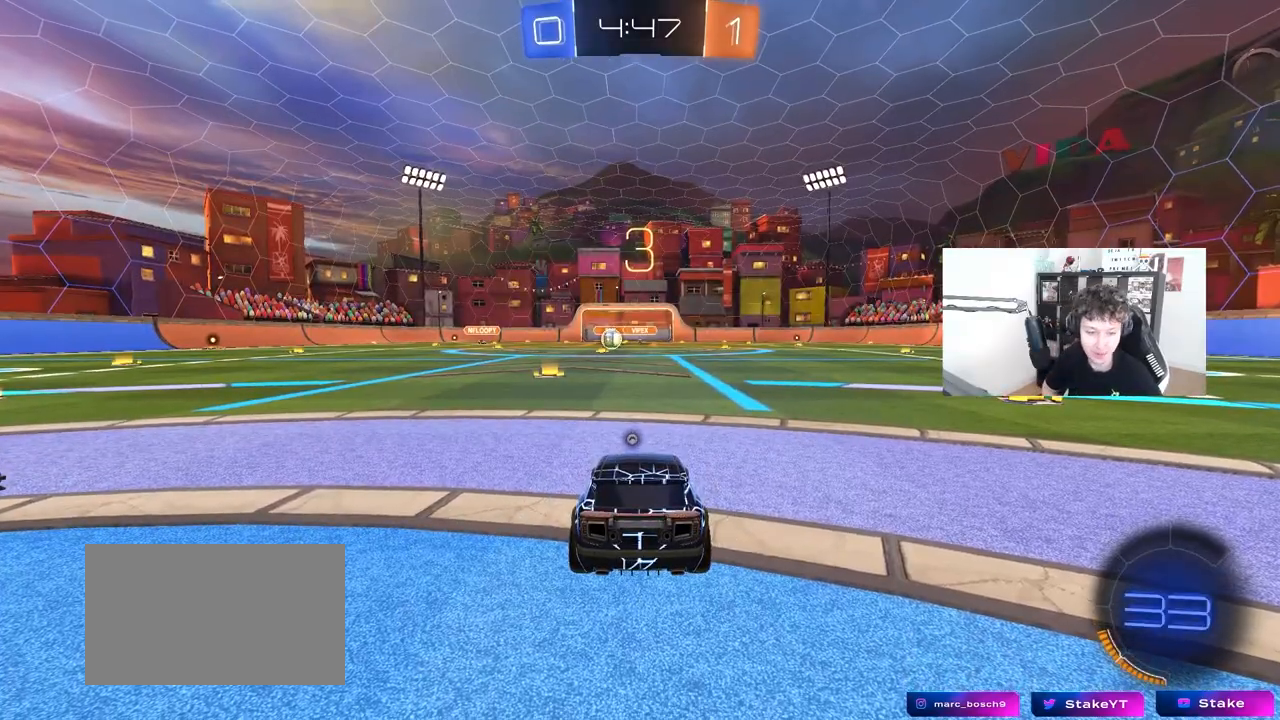
{"keys": [], "mouse": [], "mouse_move": "still", "events": []}
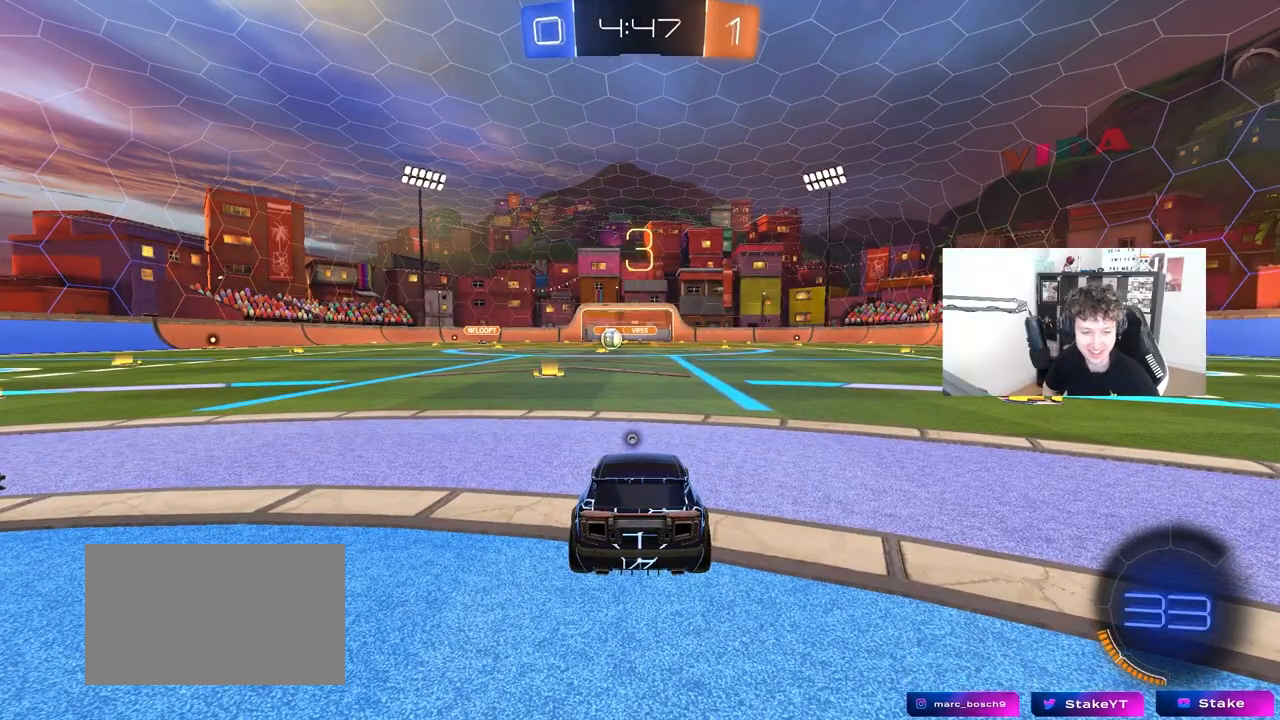
{"keys": [], "mouse": [], "mouse_move": "up", "events": [[83, "z", "down"], [133, "x", "down"], [183, "z", "up"], [233, "x", "up"]]}
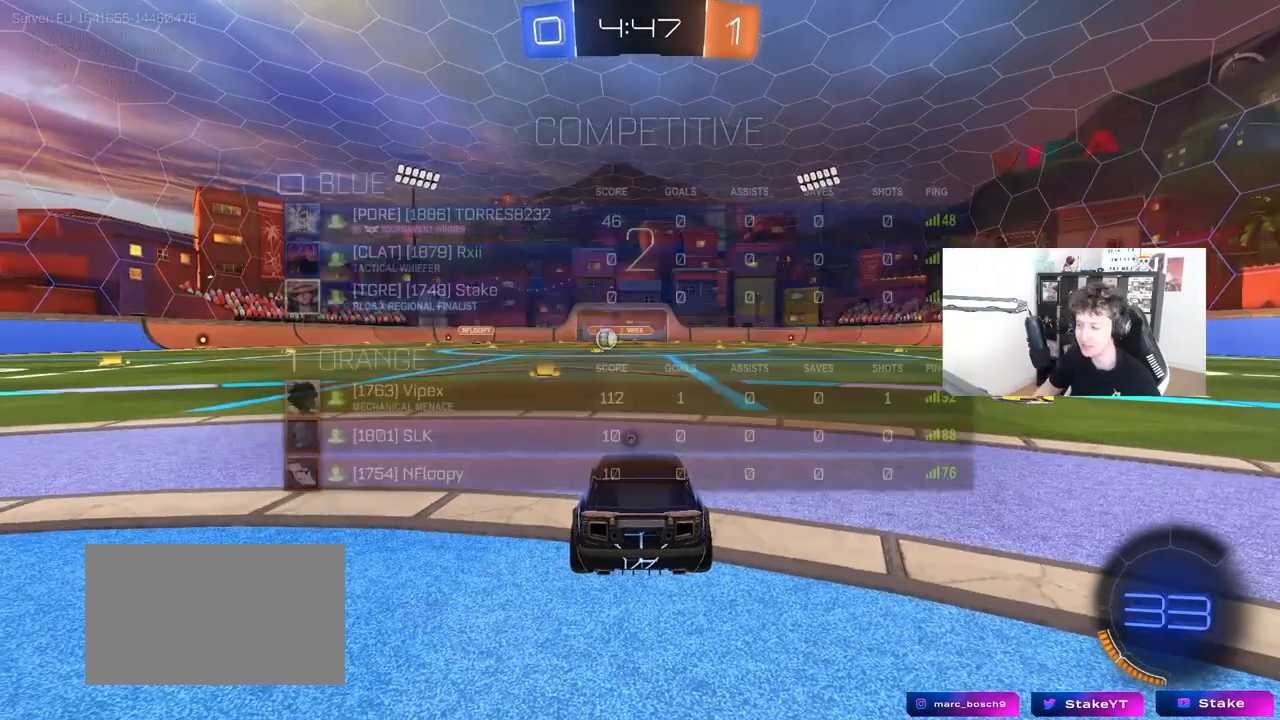
{"keys": ["w"], "mouse": ["left"], "mouse_move": "up-left", "events": [[17, "tab", "down"], [50, "mouse_left", "down"], [200, "space", "down"], [333, "space", "up"], [333, "w", "down"], [483, "tab", "up"]]}
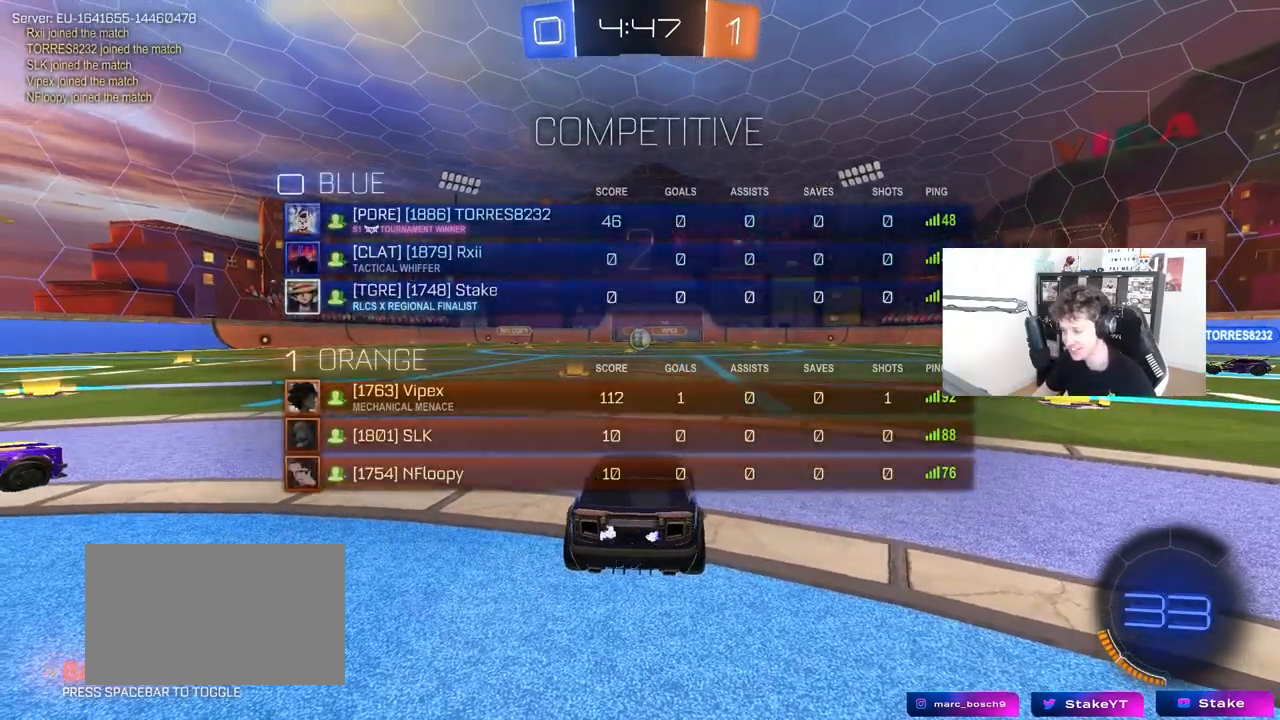
{"keys": ["tab", "w"], "mouse": ["left"], "mouse_move": "right", "events": [[67, "space", "down"], [267, "space", "up"], [300, "d", "down"], [450, "tab", "down"], [500, "d", "up"]]}
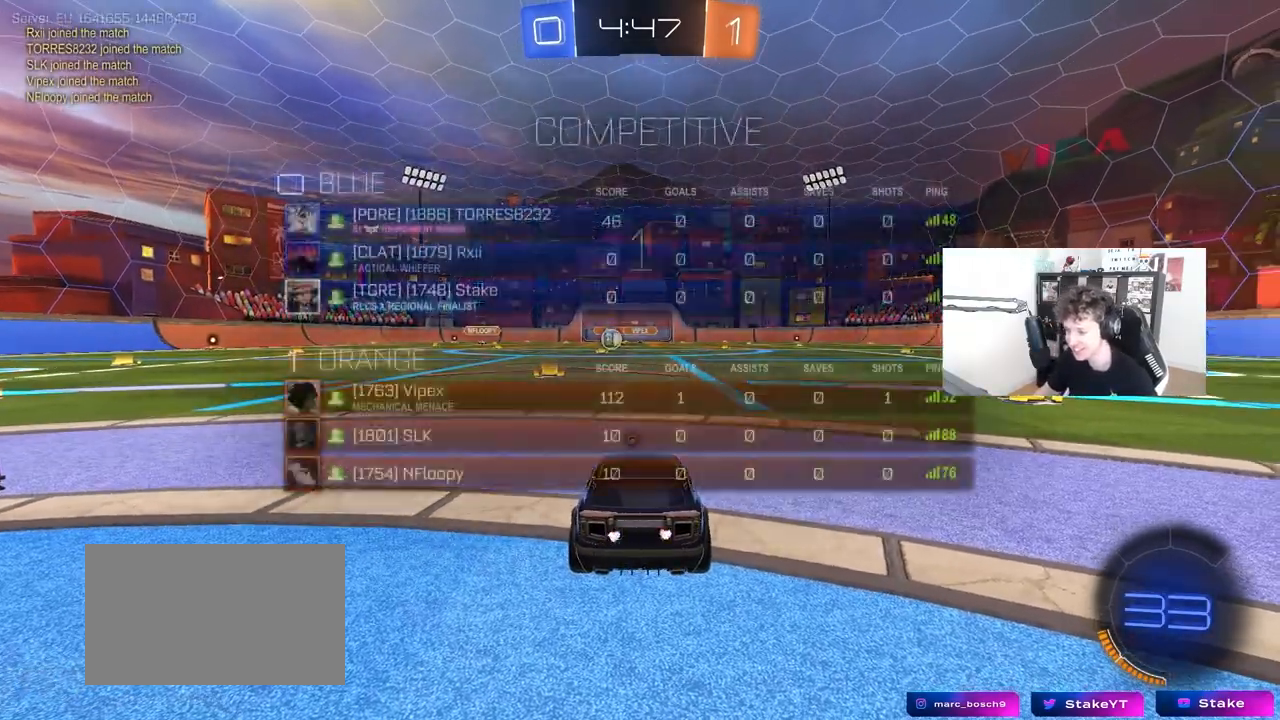
{"keys": ["d", "w"], "mouse": ["left"], "mouse_move": "right", "events": [[83, "d", "down"], [233, "tab", "up"]]}
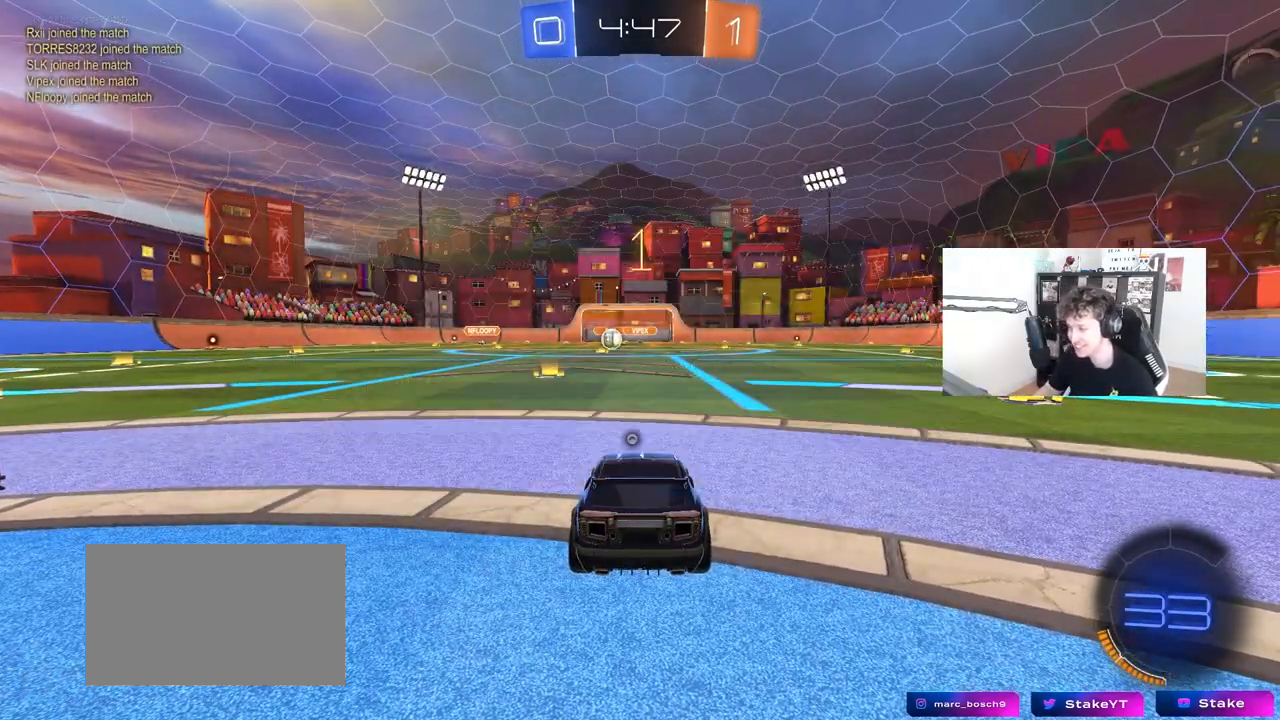
{"keys": ["d", "w"], "mouse": ["left"], "mouse_move": "right", "events": []}
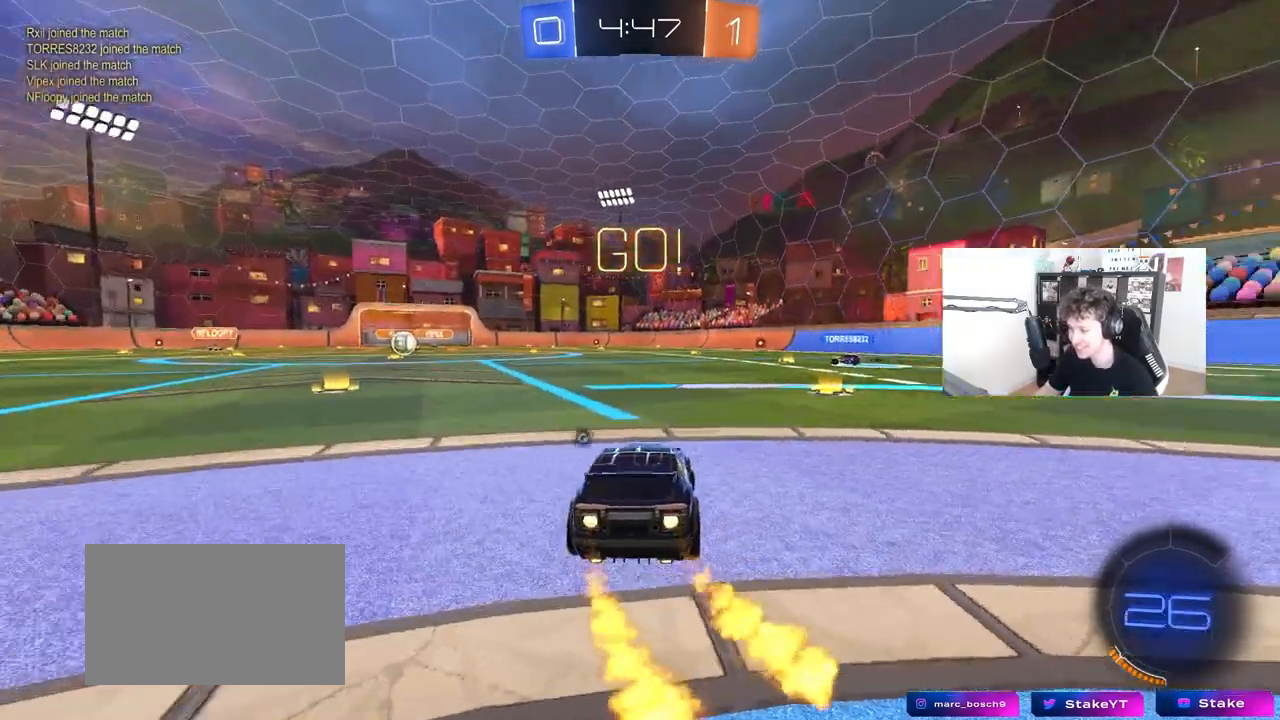
{"keys": ["d", "shift", "w"], "mouse": ["left", "right"], "mouse_move": "still", "events": [[350, "mouse_right", "down"], [400, "shift", "down"], [450, "mouse_right", "up"], [500, "mouse_right", "down"]]}
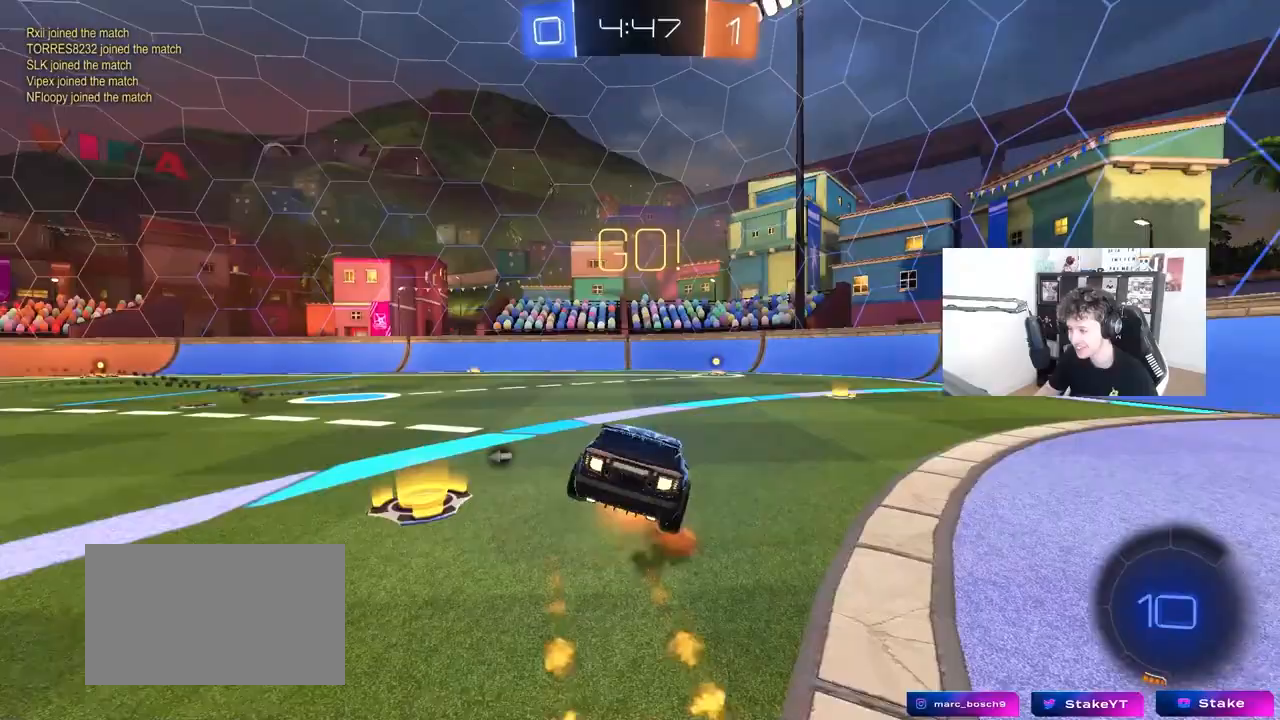
{"keys": ["d", "s", "shift"], "mouse": [], "mouse_move": "still", "events": [[50, "s", "down"], [50, "w", "up"], [133, "mouse_right", "up"], [333, "space", "down"], [367, "s", "up"], [417, "mouse_left", "up"], [467, "s", "down"], [467, "space", "up"]]}
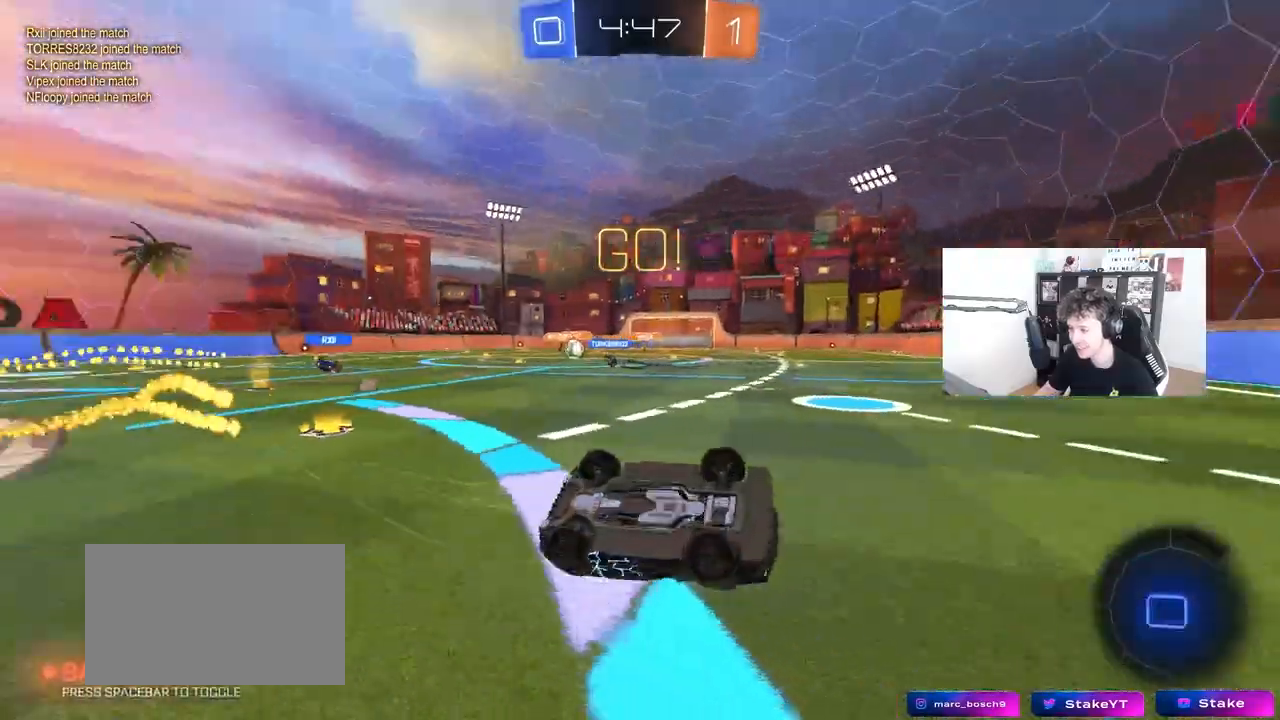
{"keys": ["d", "w"], "mouse": [], "mouse_move": "still", "events": [[200, "s", "up"], [250, "mouse_left", "down"], [250, "shift", "up"], [283, "d", "up"], [383, "d", "down"], [433, "mouse_left", "up"], [433, "w", "down"]]}
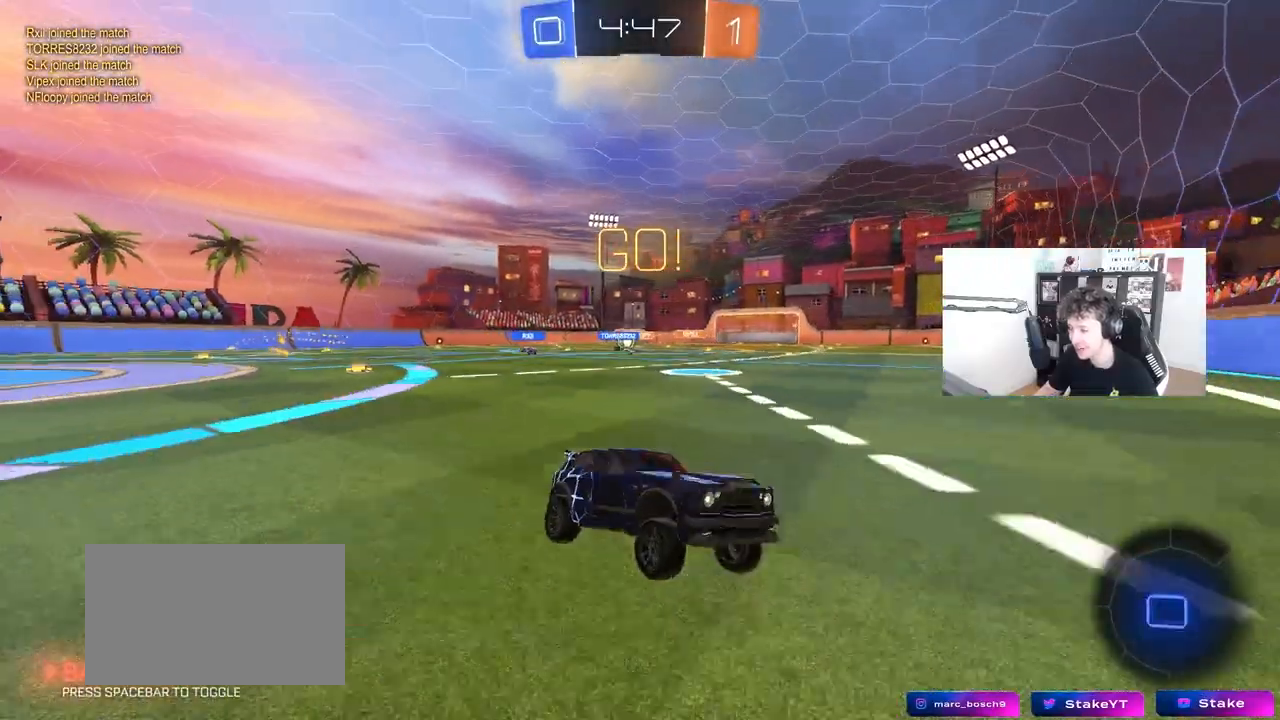
{"keys": ["a", "shift", "w"], "mouse": [], "mouse_move": "still", "events": [[33, "d", "up"], [67, "a", "down"], [67, "shift", "down"], [217, "shift", "up"], [450, "shift", "down"]]}
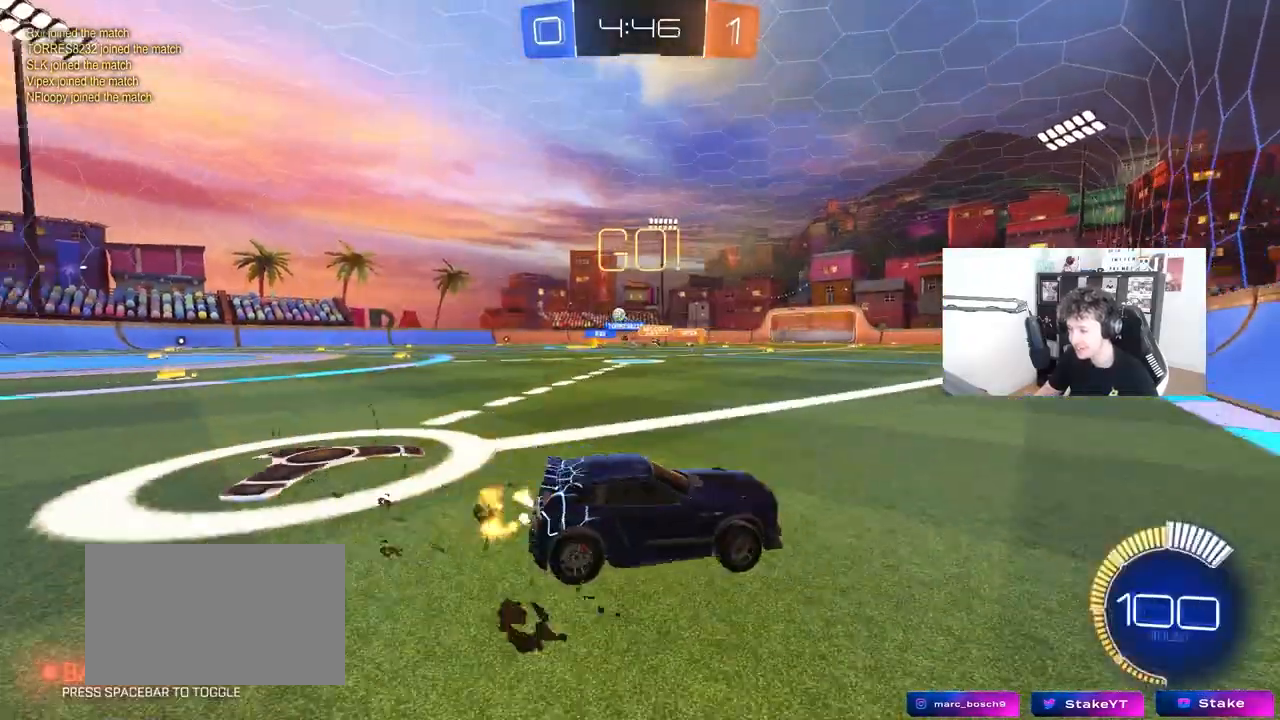
{"keys": ["w"], "mouse": ["left", "right"], "mouse_move": "still", "events": [[50, "shift", "up"], [367, "mouse_left", "down"], [467, "a", "up"], [467, "mouse_right", "down"]]}